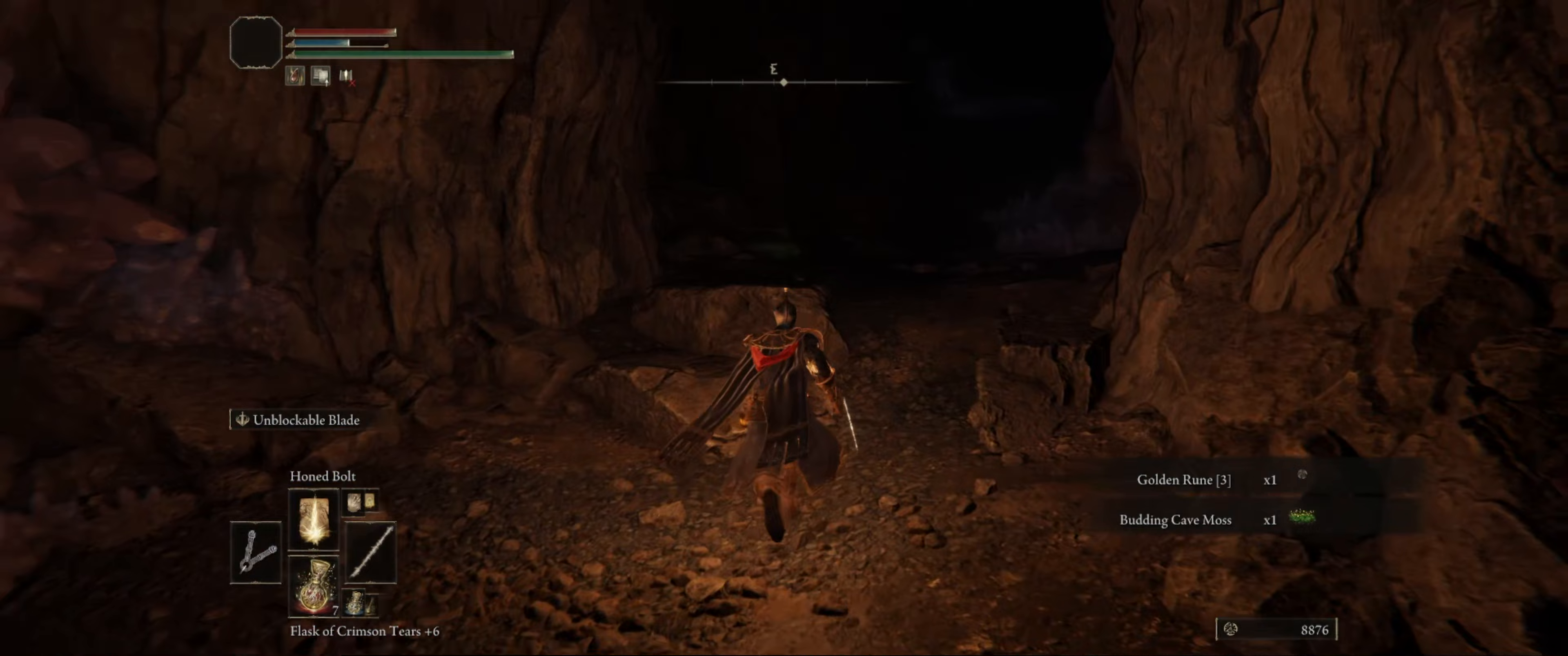
Gameplay with a controller (Xbox layout); each line is a JSON object with the inputs held at the frame after it. "events" lists button and stick changes between this image and that frame as [ms after this image, input, new state], when the widget could be followed in between. Not read: L3 R3.
{"buttons": [], "left_stick": "up-left", "right_stick": "right", "events": [[100, "right_stick", "down-right"], [233, "right_stick", "center"], [450, "left_stick", "up-left"], [483, "right_stick", "right"]]}
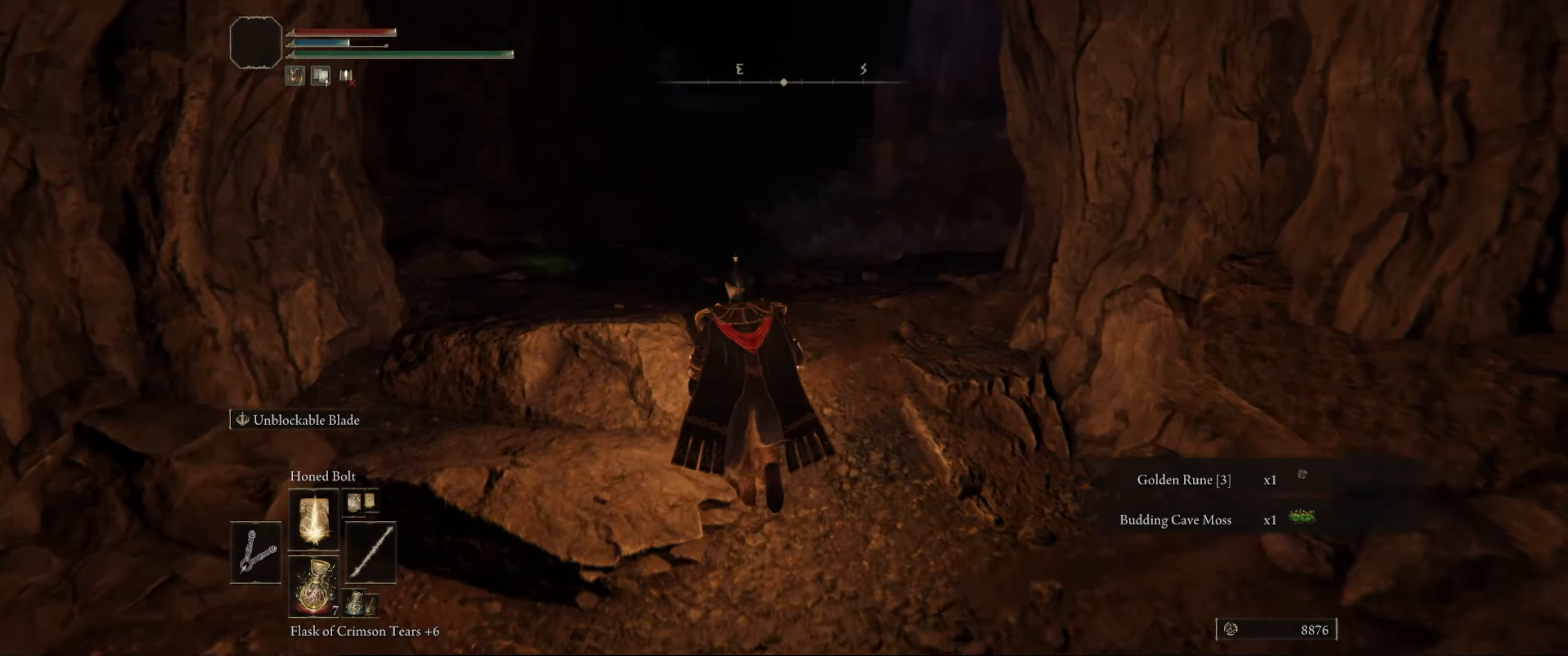
{"buttons": [], "left_stick": "up-left", "right_stick": "down-right", "events": [[300, "right_stick", "down-right"]]}
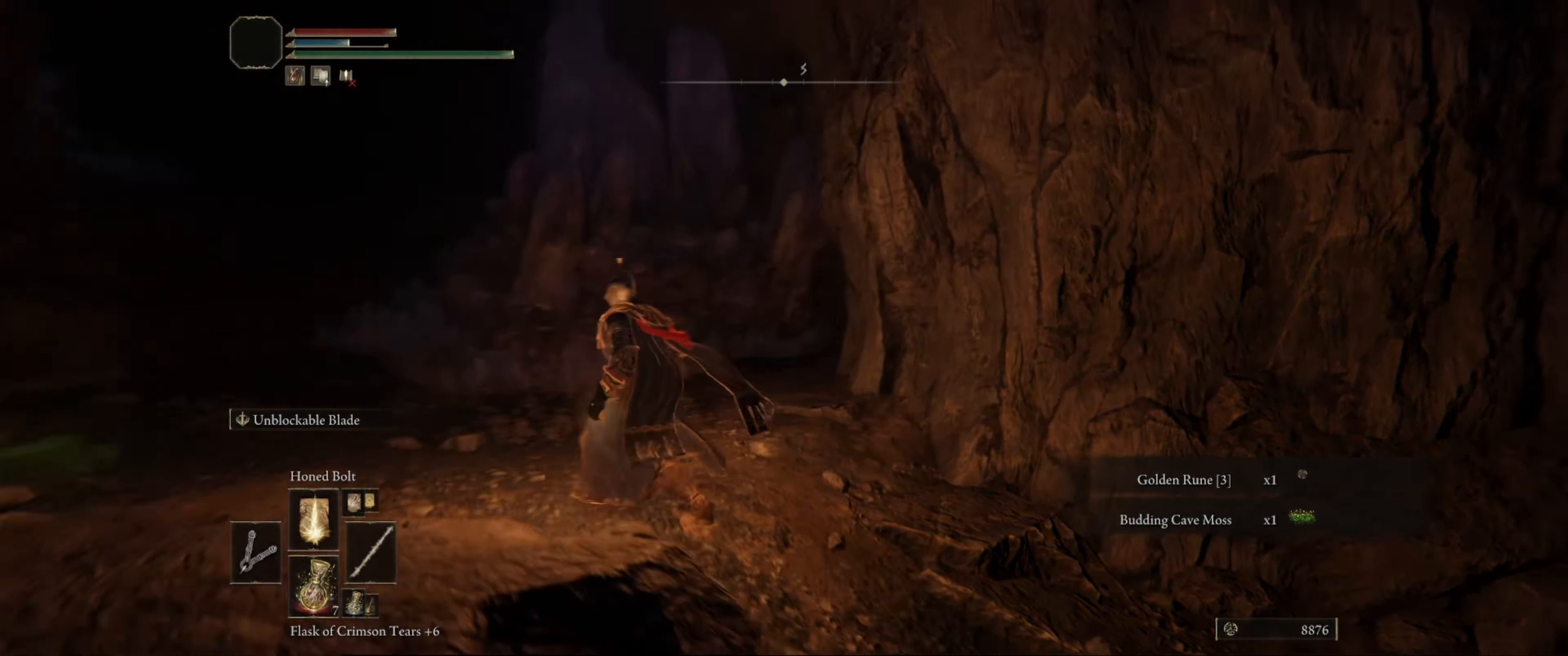
{"buttons": [], "left_stick": "up-left", "right_stick": "center", "events": [[483, "right_stick", "center"]]}
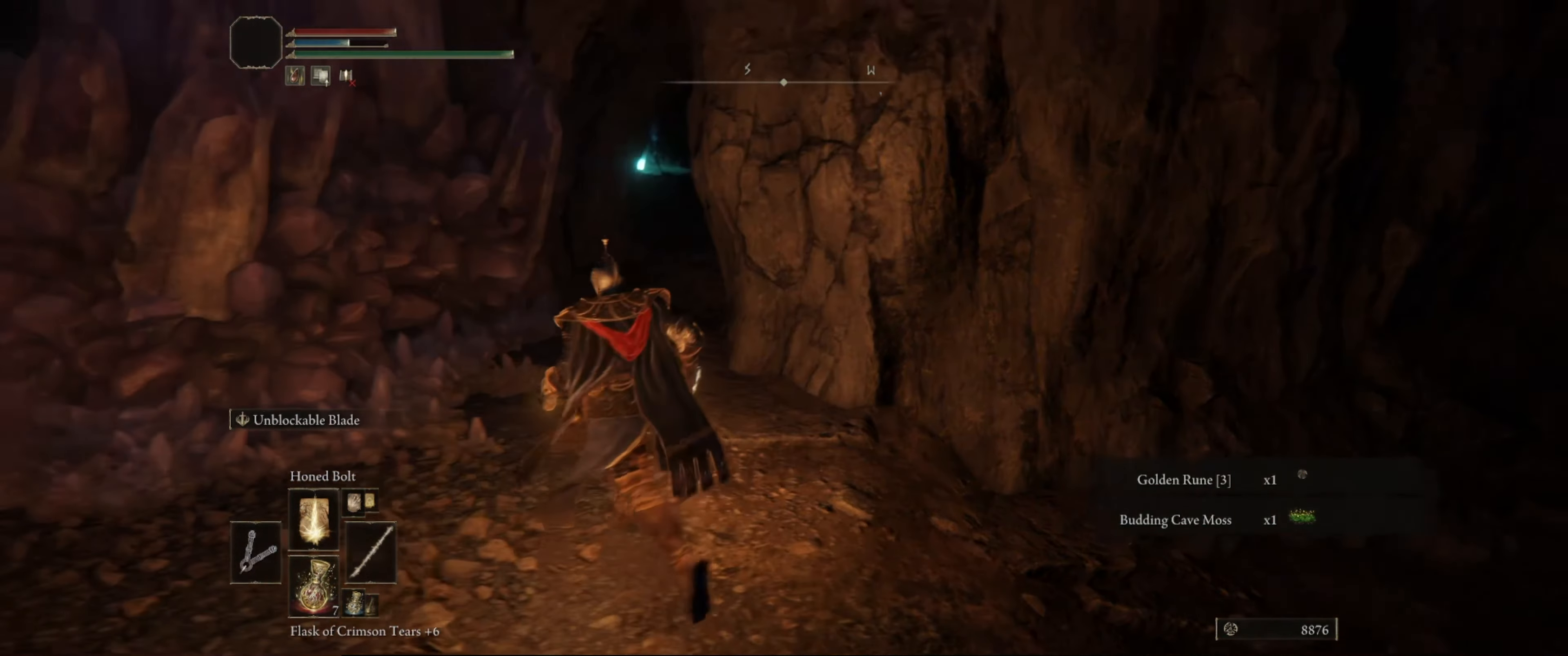
{"buttons": [], "left_stick": "up", "right_stick": "center", "events": [[183, "right_stick", "right"], [233, "left_stick", "up"], [417, "right_stick", "center"]]}
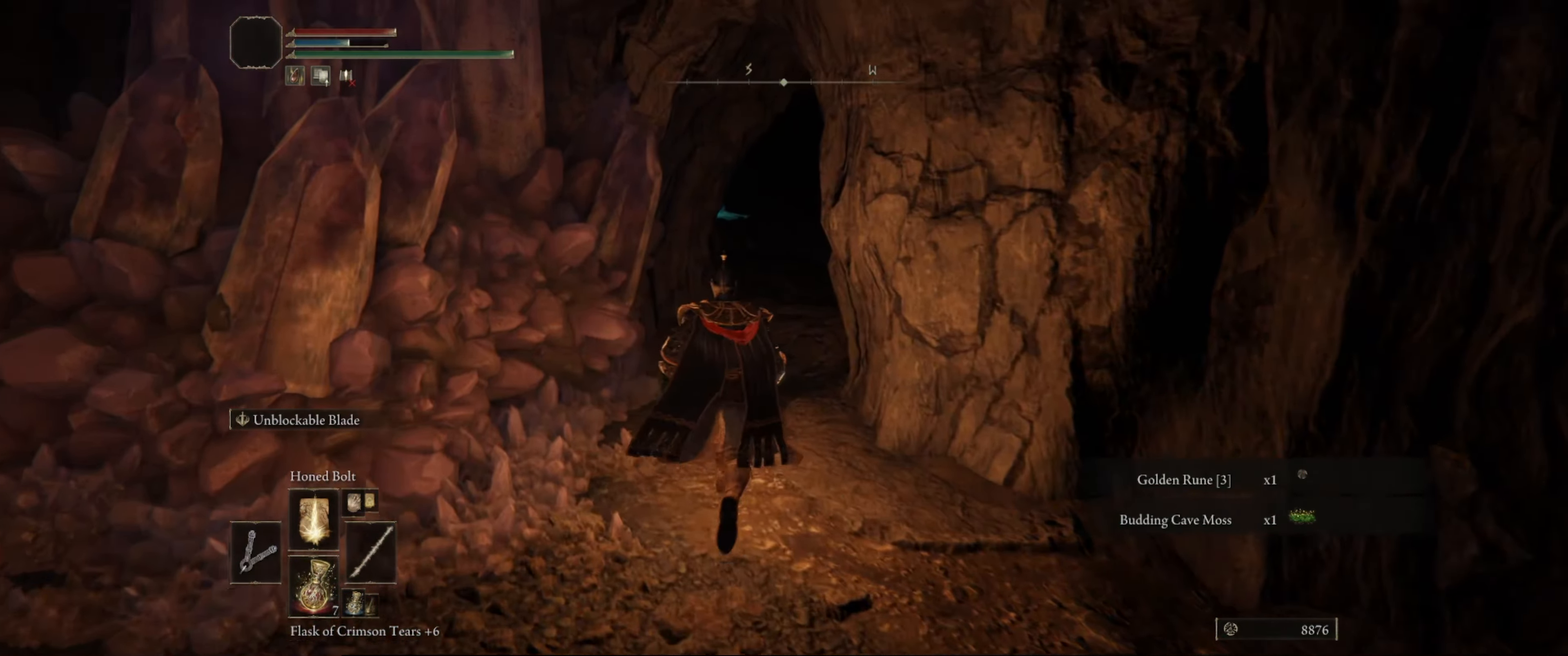
{"buttons": [], "left_stick": "up", "right_stick": "center", "events": []}
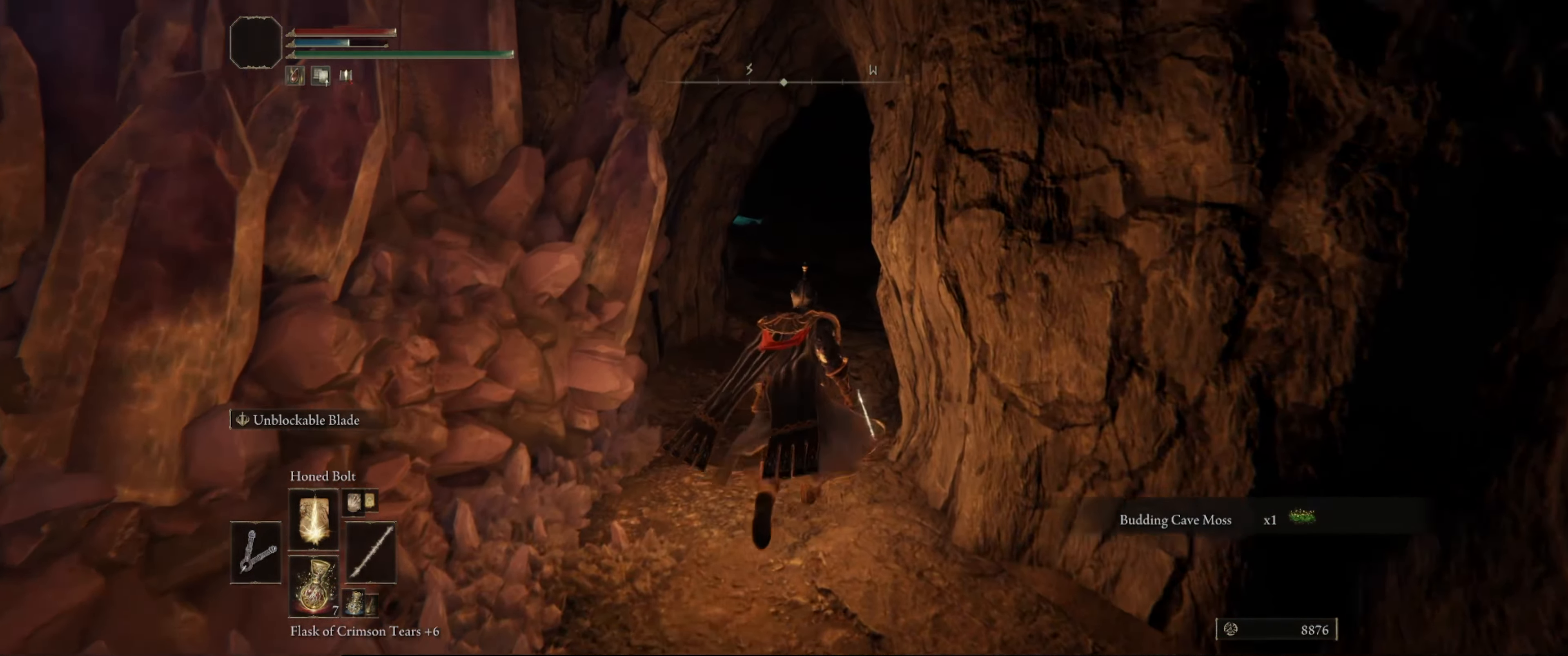
{"buttons": [], "left_stick": "up", "right_stick": "center", "events": []}
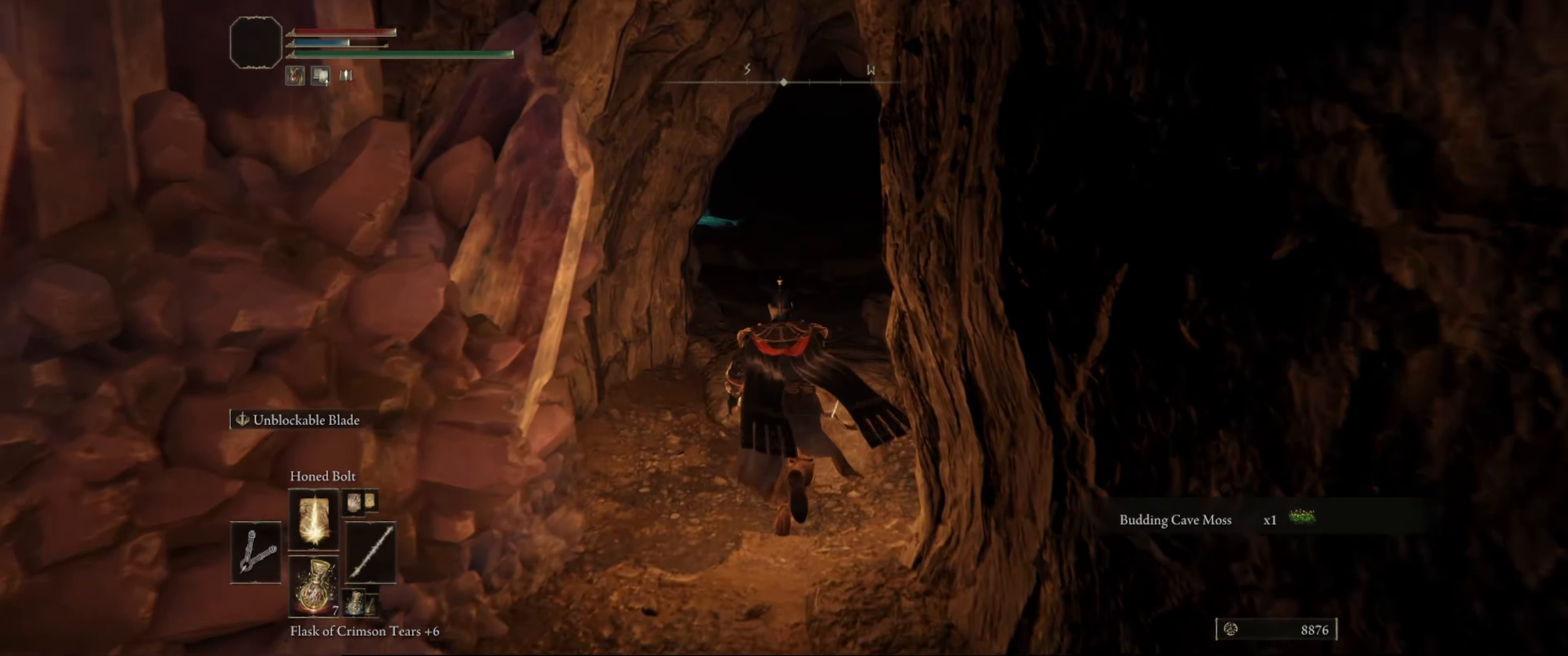
{"buttons": [], "left_stick": "up-right", "right_stick": "left", "events": [[283, "left_stick", "up-right"], [333, "right_stick", "left"]]}
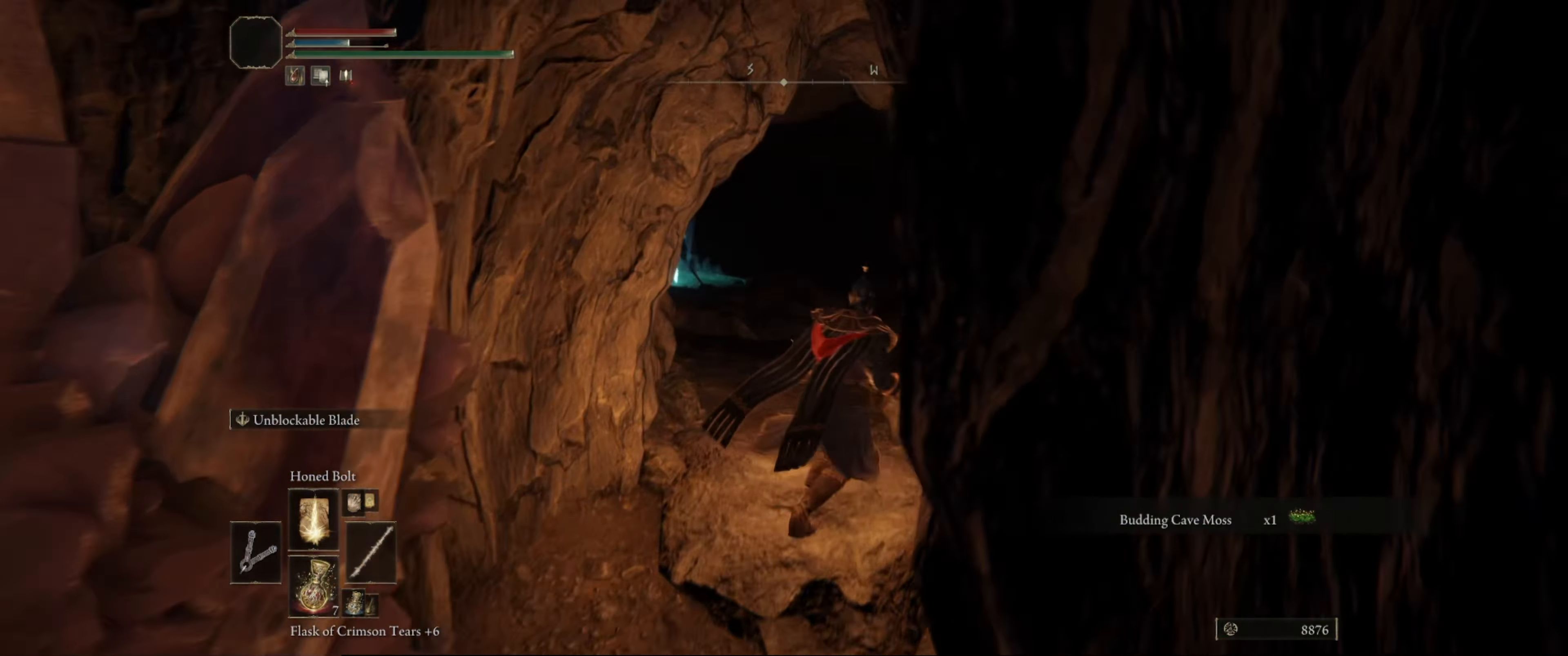
{"buttons": [], "left_stick": "center", "right_stick": "center", "events": [[283, "right_stick", "center"], [367, "left_stick", "up"], [467, "left_stick", "center"]]}
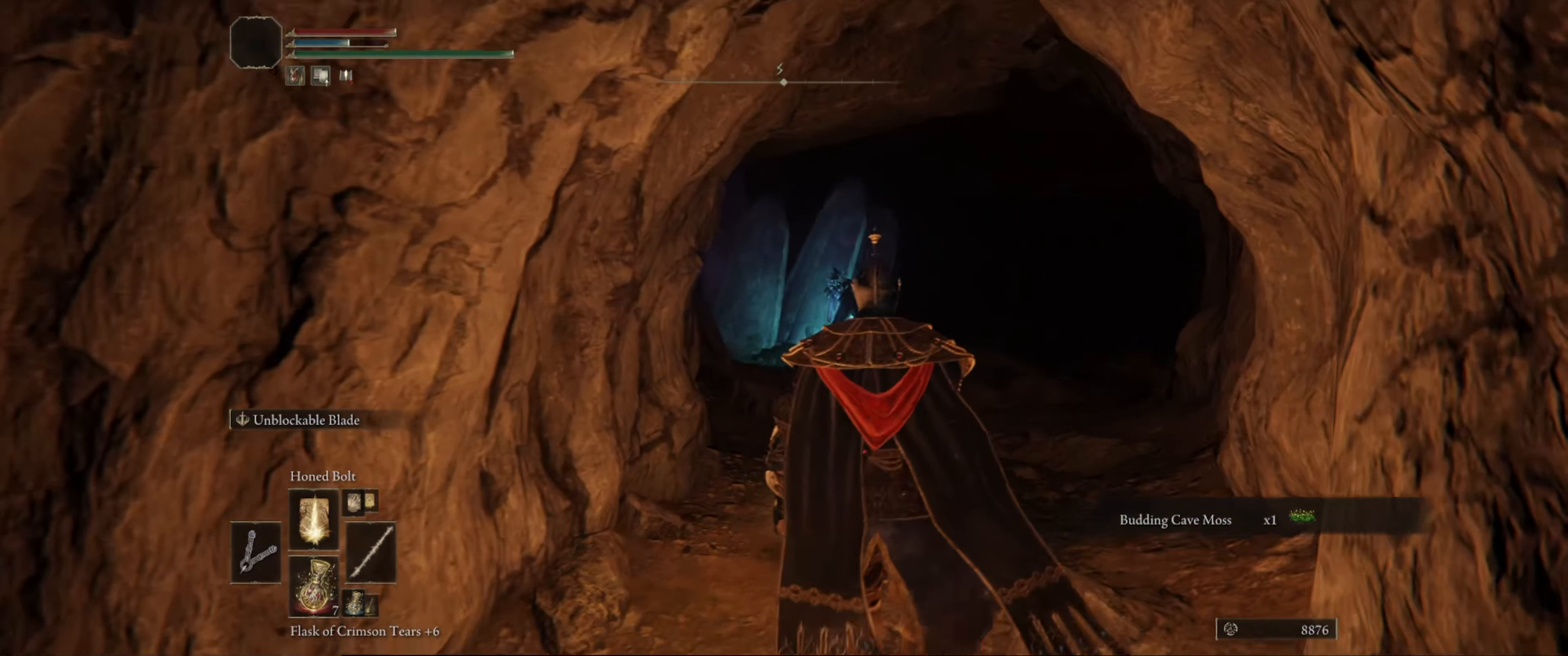
{"buttons": [], "left_stick": "center", "right_stick": "center", "events": []}
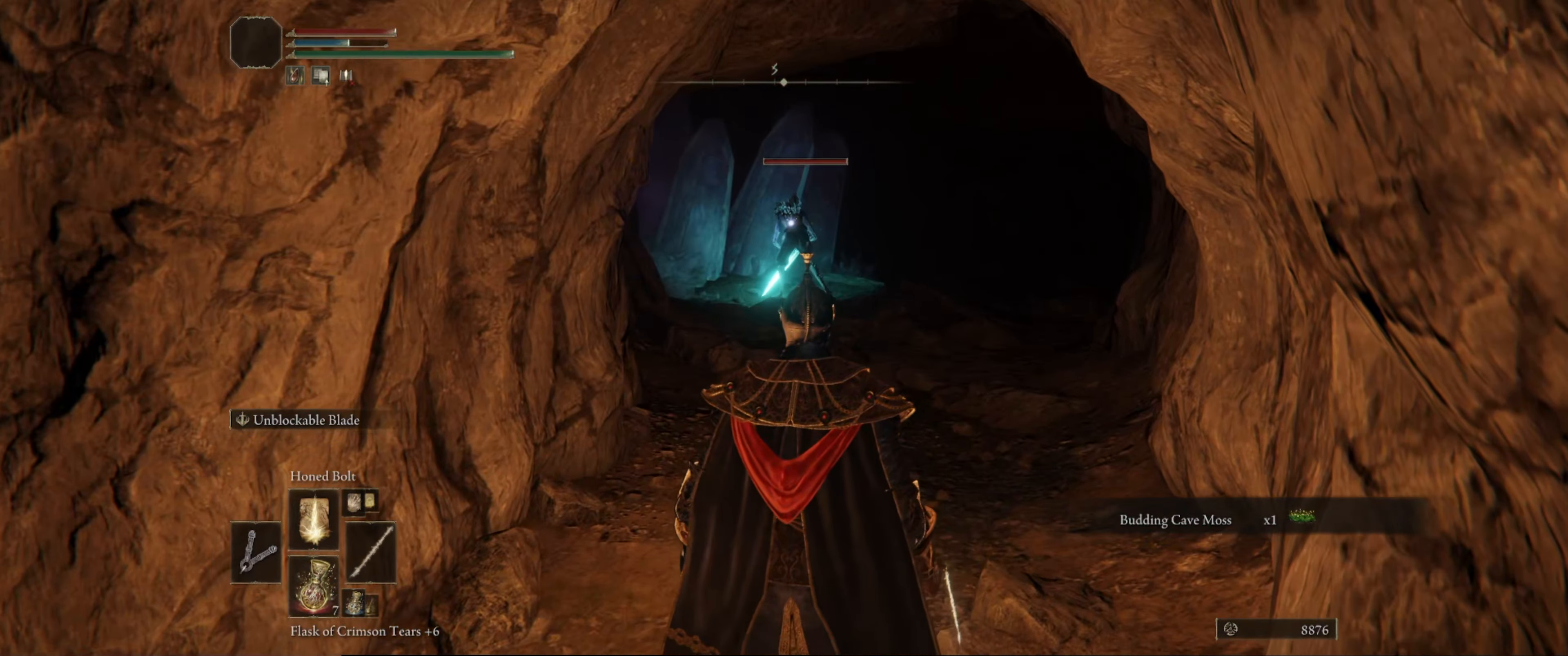
{"buttons": [], "left_stick": "center", "right_stick": "center", "events": []}